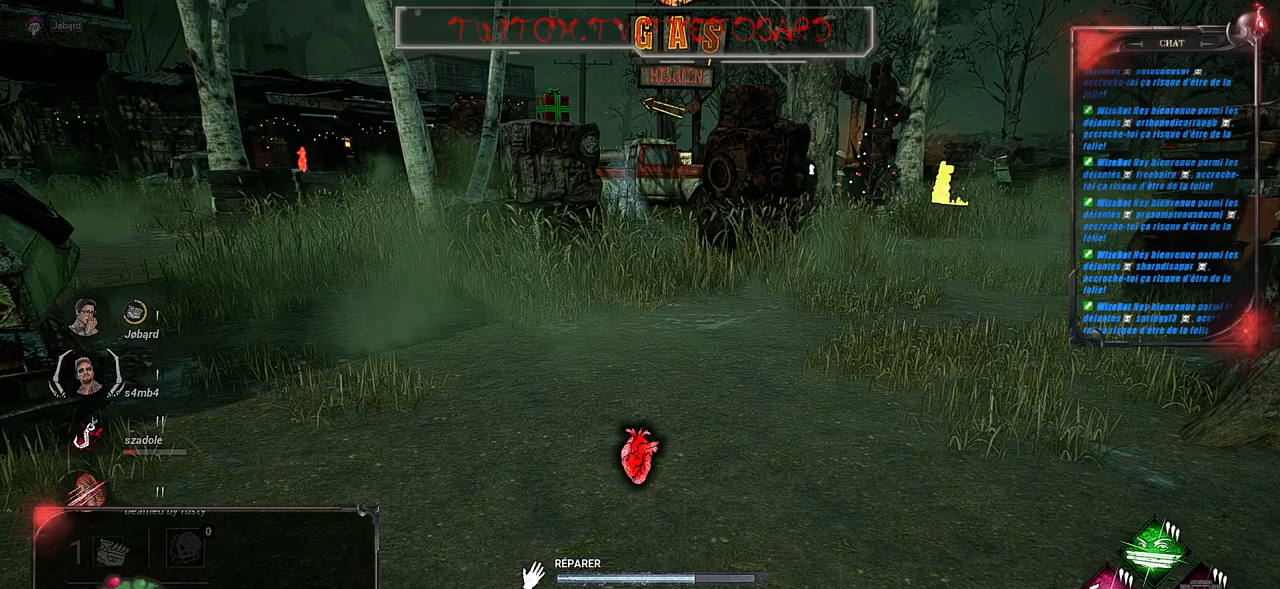
Gameplay with keyboard and mouse; each line is a JSON object with the keys and mouse buttons held at the frame after it. "events" lists presses ("down") and releases ("up") of "a", "ctrl", "d", "e", "f", "q", "r", "s", "shift", "space", "tab", "z", "mouse_left", "mouse_wheel", "mouse_right", "mouse_mb4" and "mouse_mb5" between this image and that frame as [ms after this image, input, new state], when the widget could be followed in between. "mouse_left", "mouse_wheel", "mouse_right", "mouse_mb4", "mouse_mb5" = the "left", "wheel", "right", "mb4", "mb5" buttons of the "mouse" list. No other keys are recorded. "wheel" means that the mouse wheel is clicked or scrolled. Mouse movement is not recorded.
{"keys": [], "mouse": ["left"], "events": []}
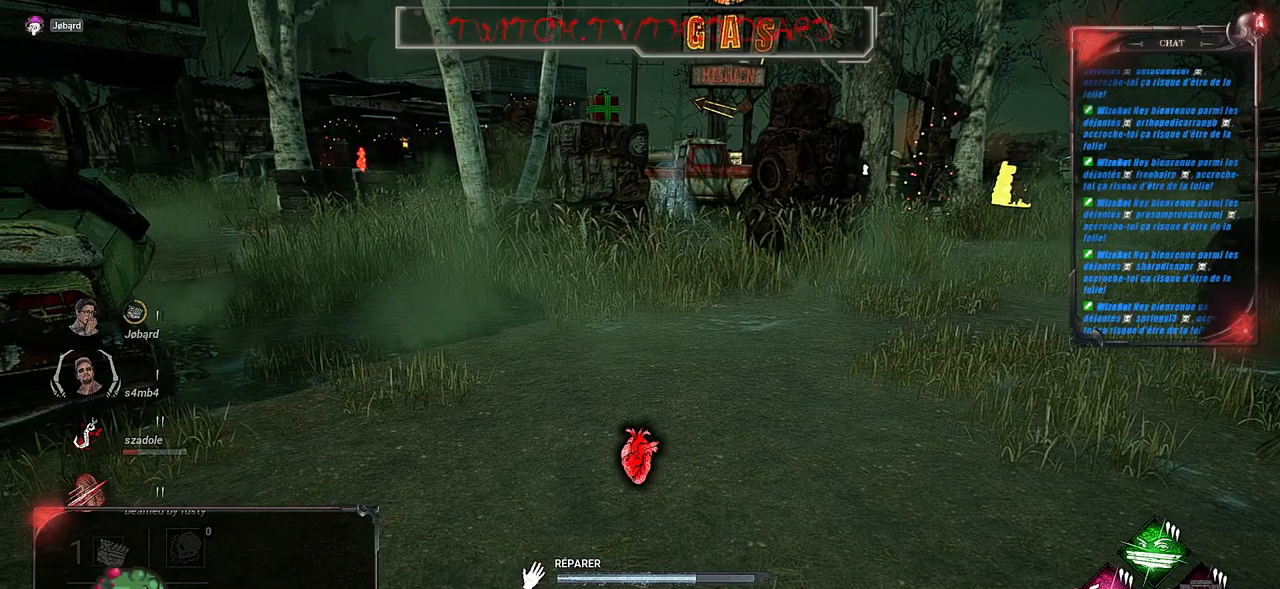
{"keys": [], "mouse": ["left"], "events": []}
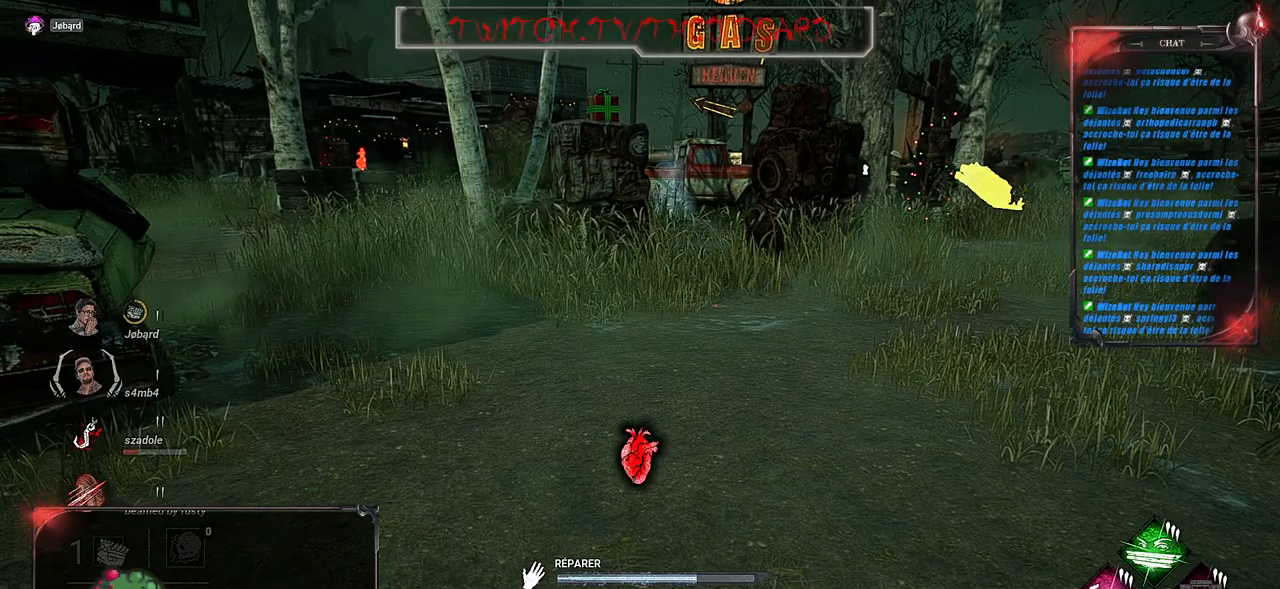
{"keys": [], "mouse": ["left"], "events": []}
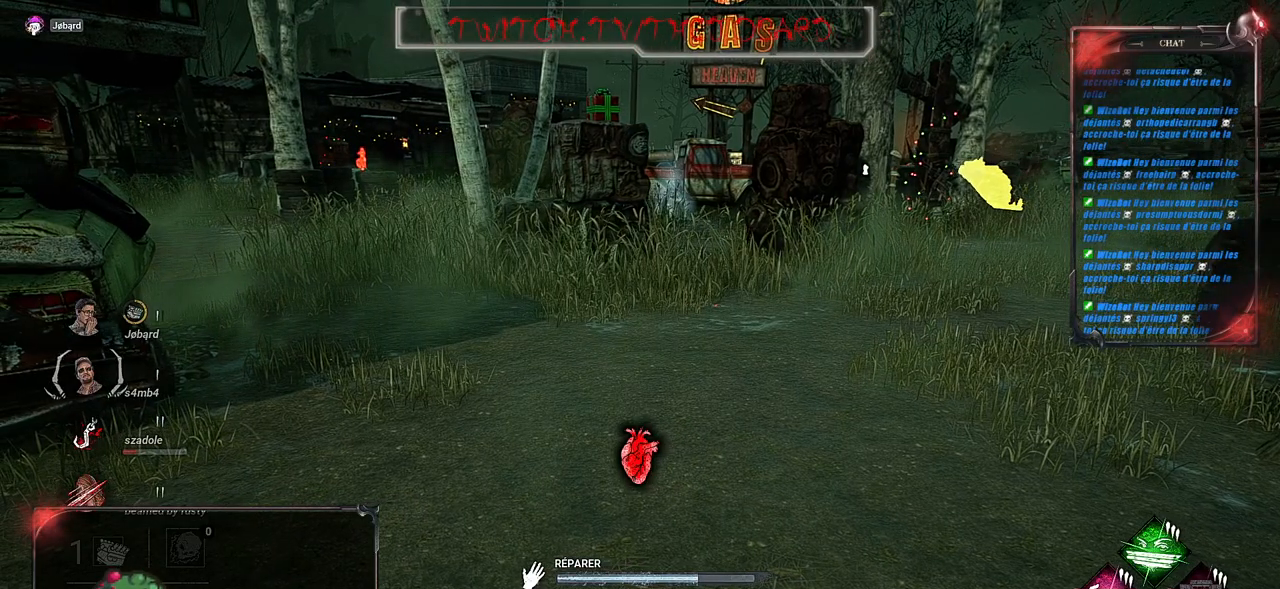
{"keys": [], "mouse": ["left"], "events": []}
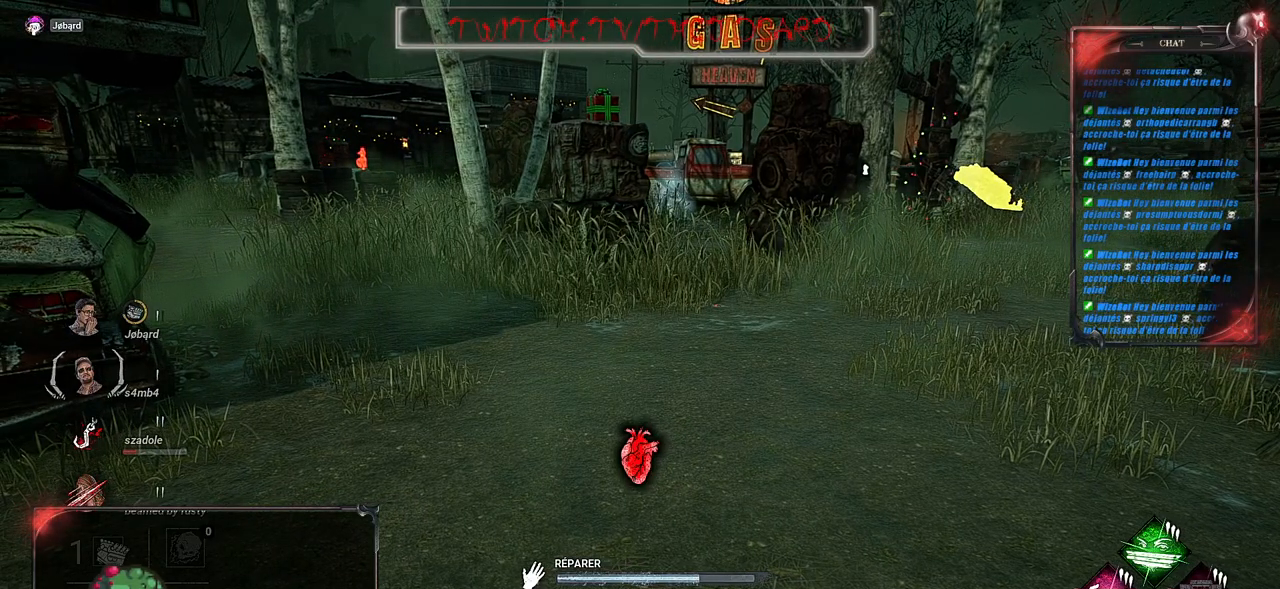
{"keys": [], "mouse": ["left"], "events": []}
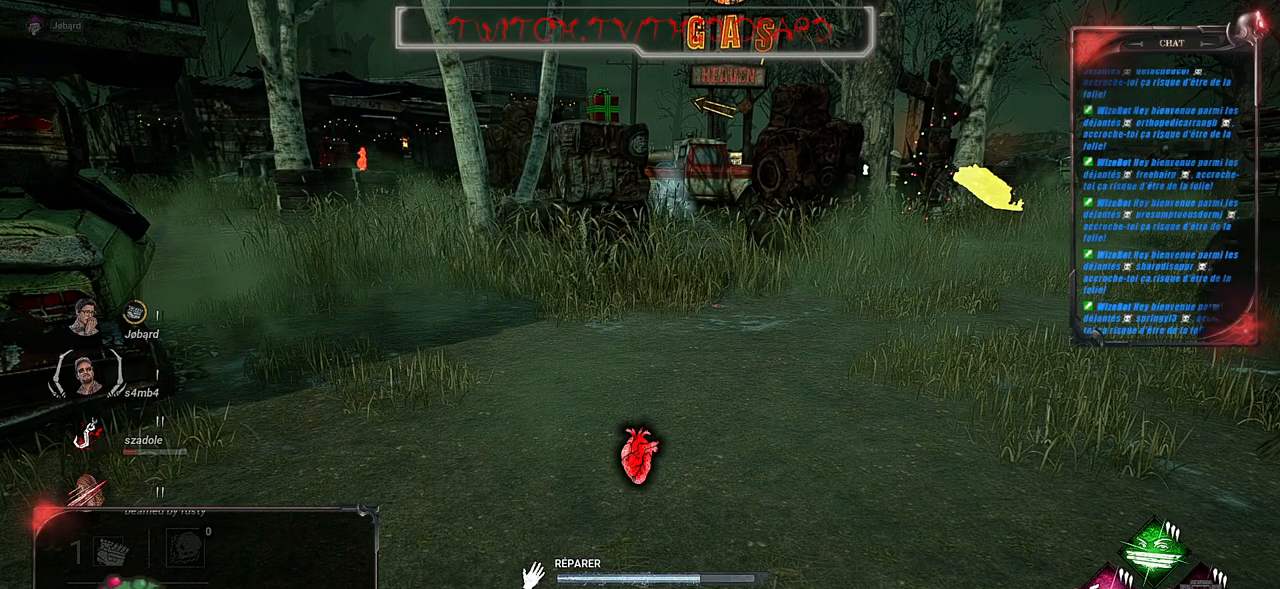
{"keys": [], "mouse": ["left"], "events": []}
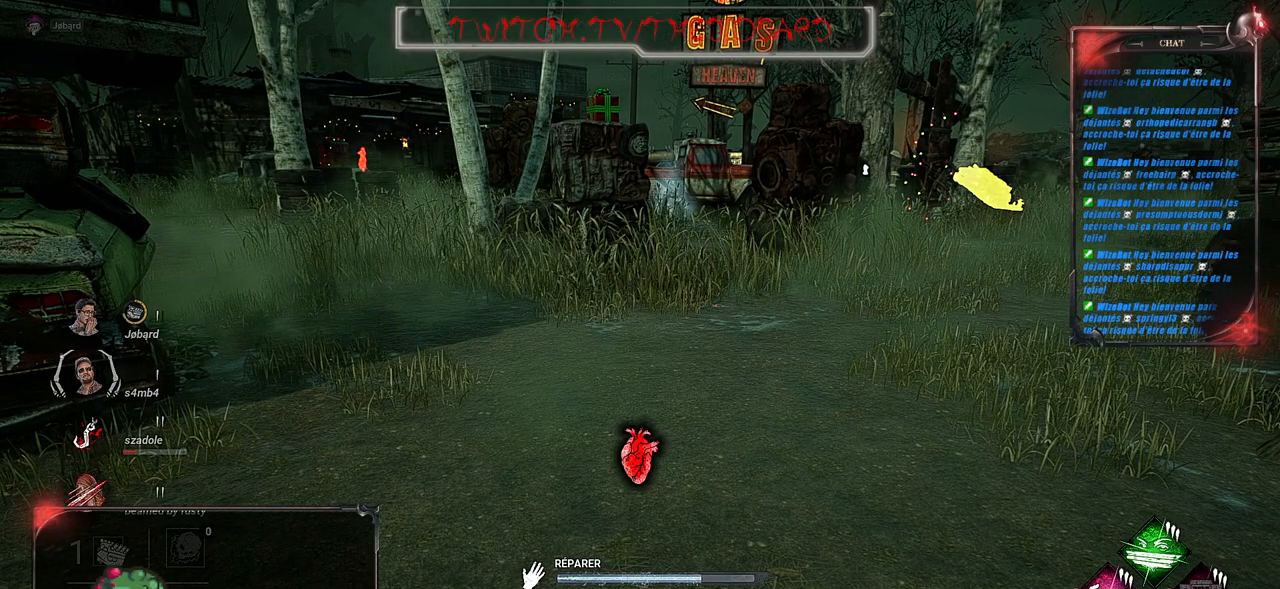
{"keys": [], "mouse": ["left"], "events": []}
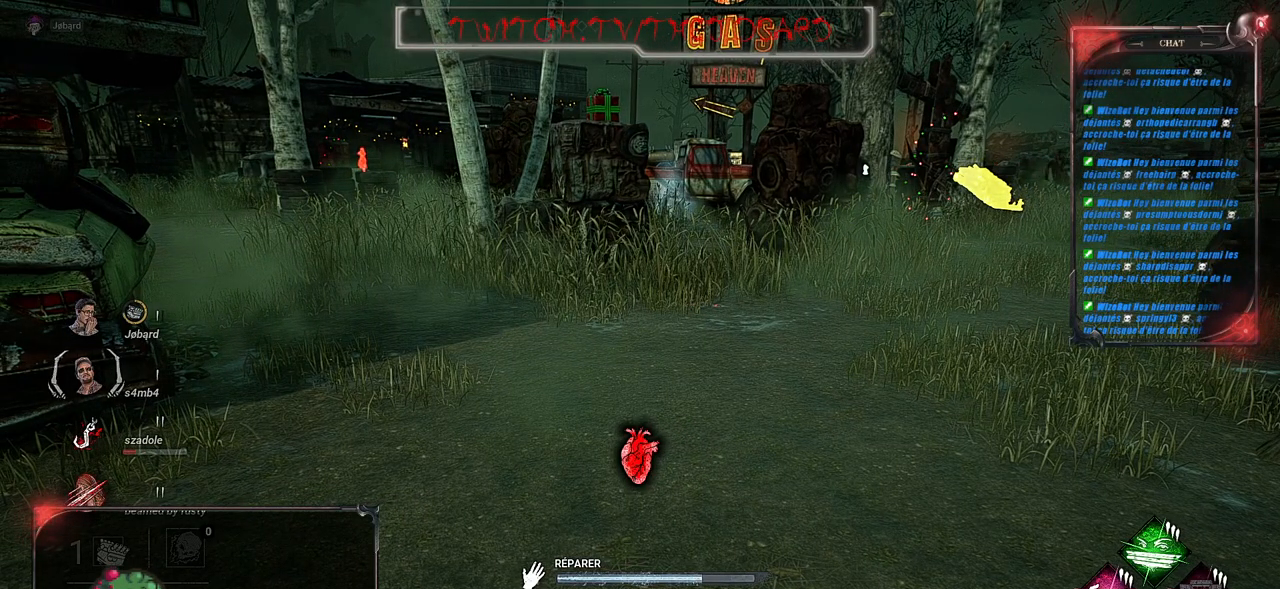
{"keys": [], "mouse": ["left"], "events": []}
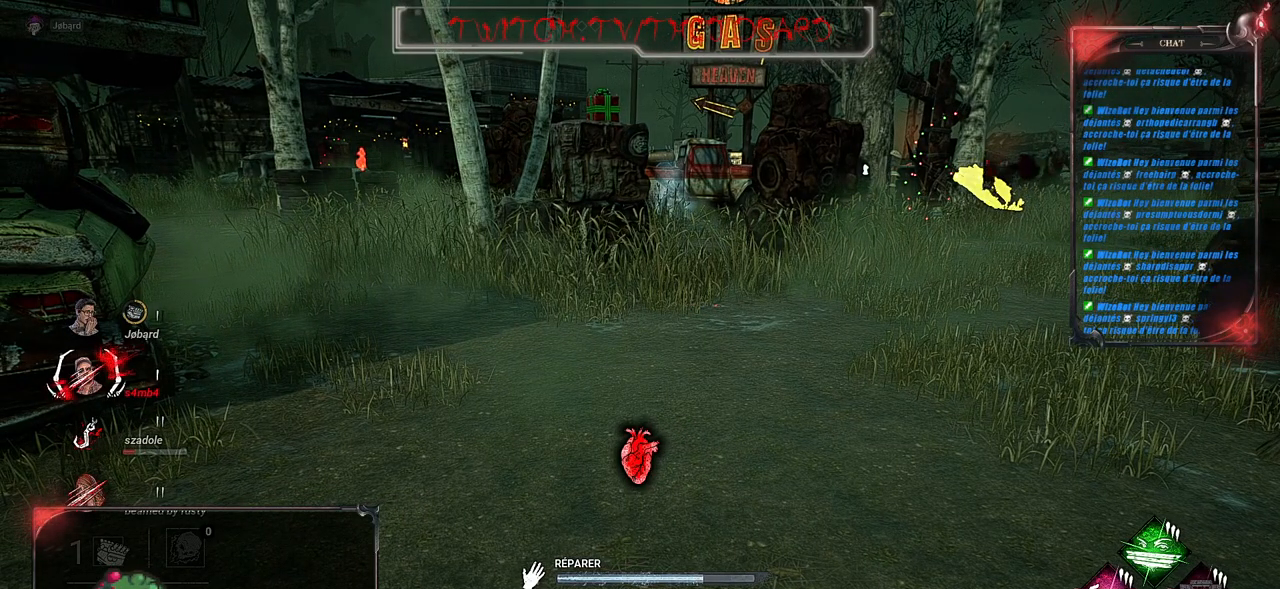
{"keys": [], "mouse": ["left"], "events": []}
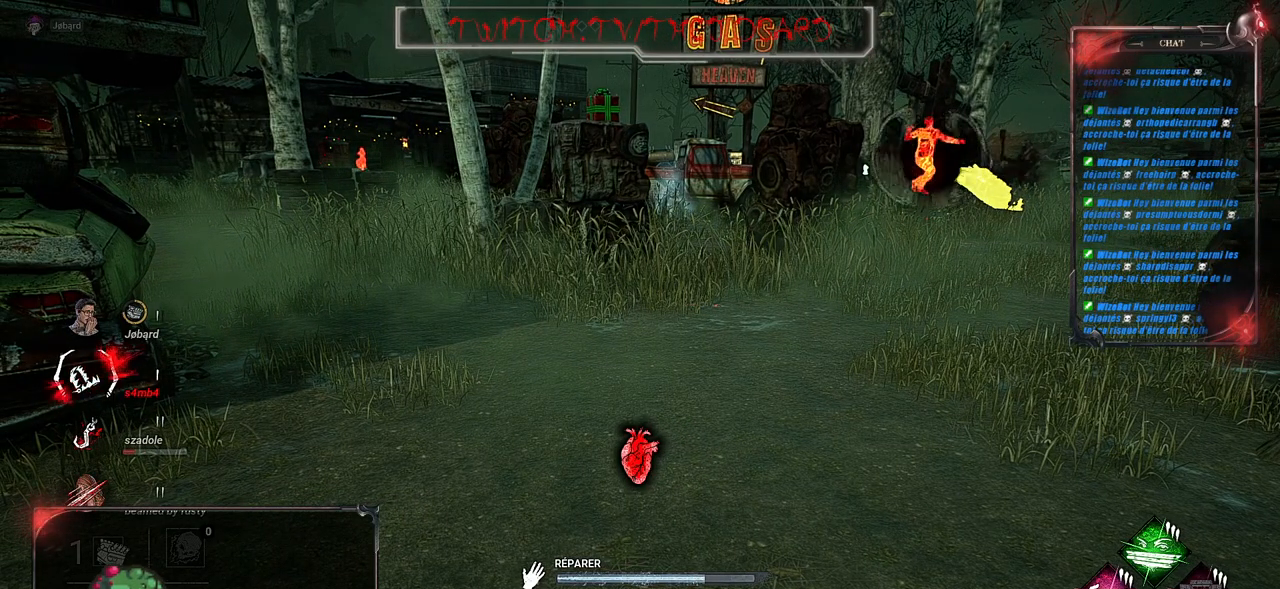
{"keys": [], "mouse": ["left"], "events": []}
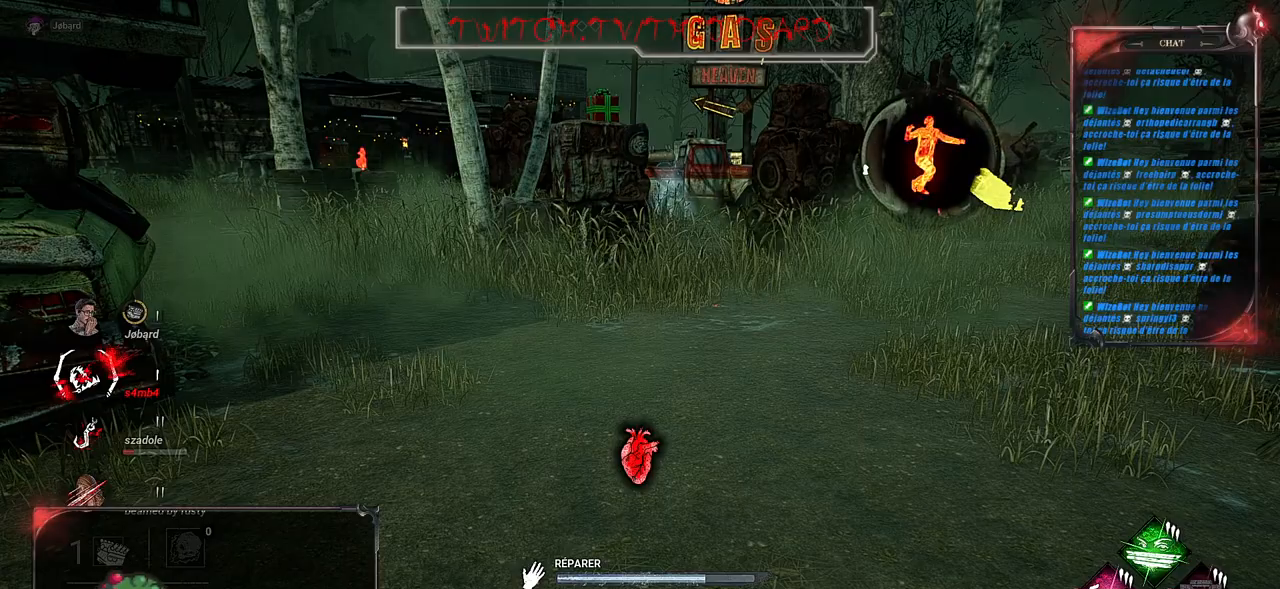
{"keys": [], "mouse": ["left"], "events": []}
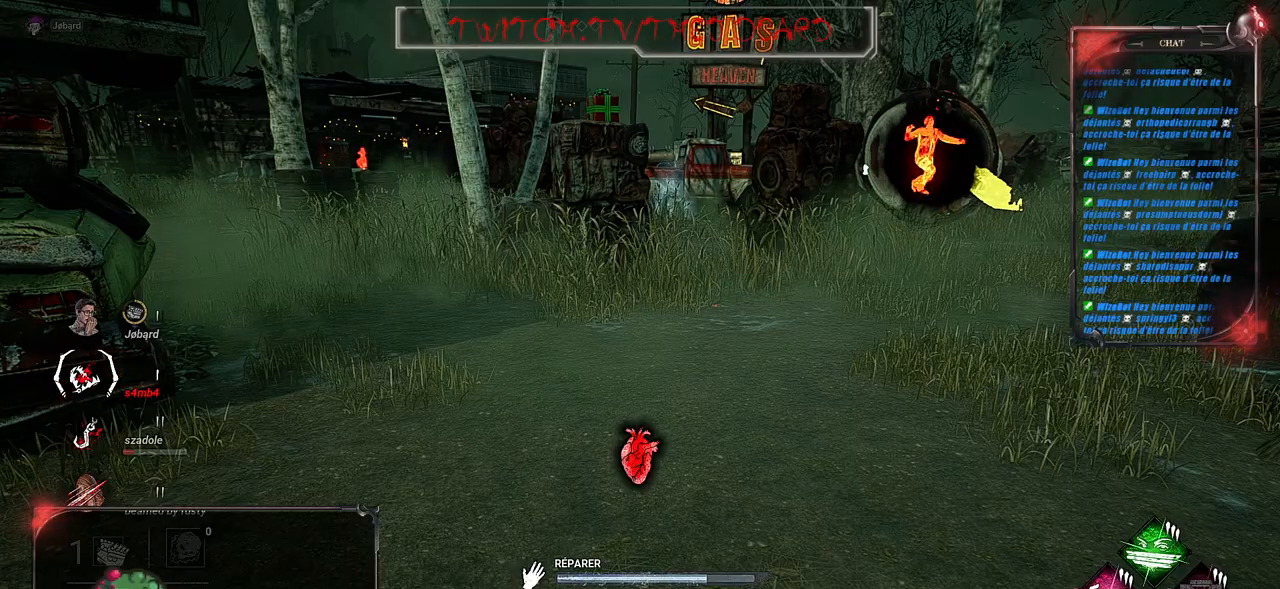
{"keys": [], "mouse": ["left"], "events": []}
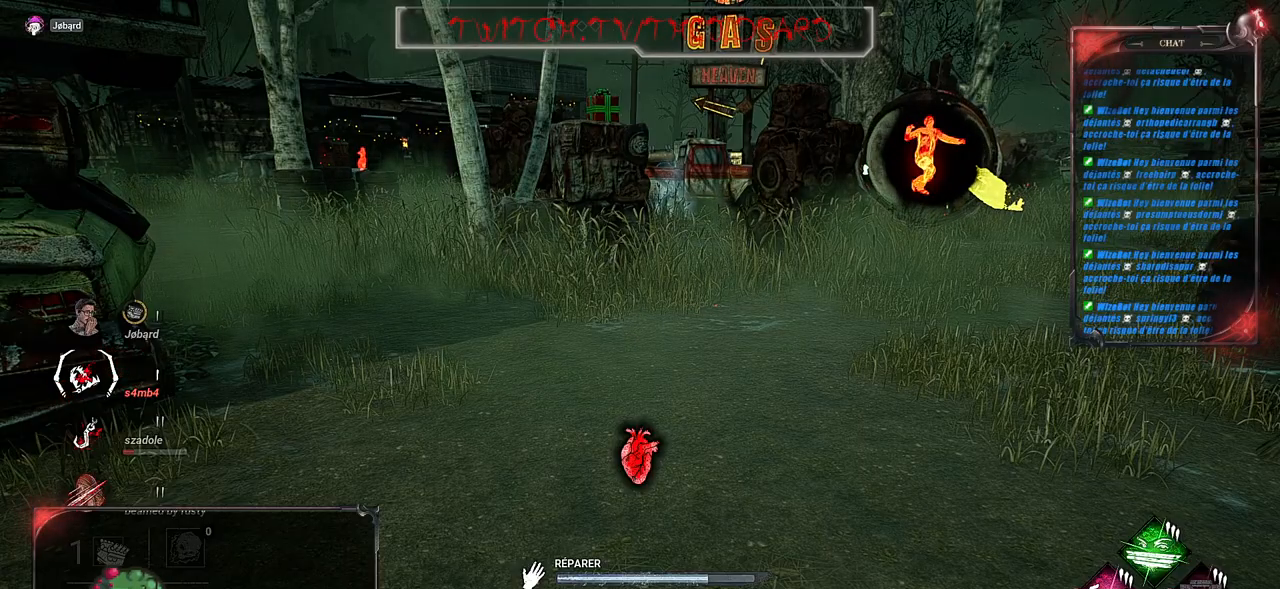
{"keys": [], "mouse": ["left"], "events": []}
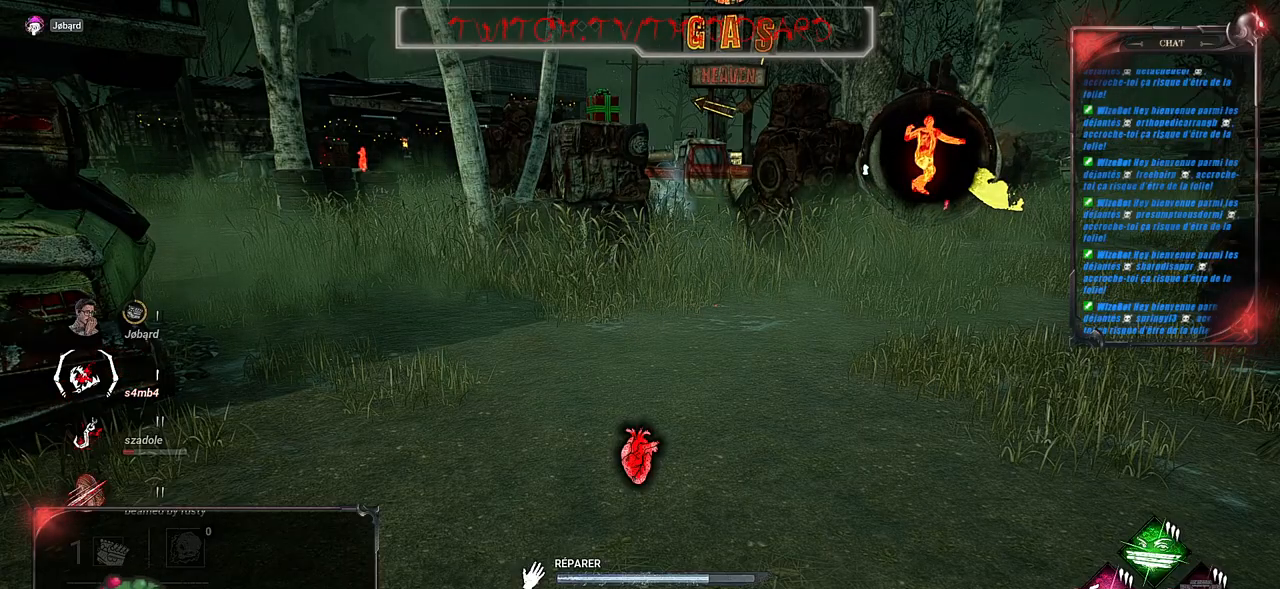
{"keys": ["shift", "z"], "mouse": [], "events": [[250, "z", "down"], [367, "mouse_left", "up"], [383, "shift", "down"]]}
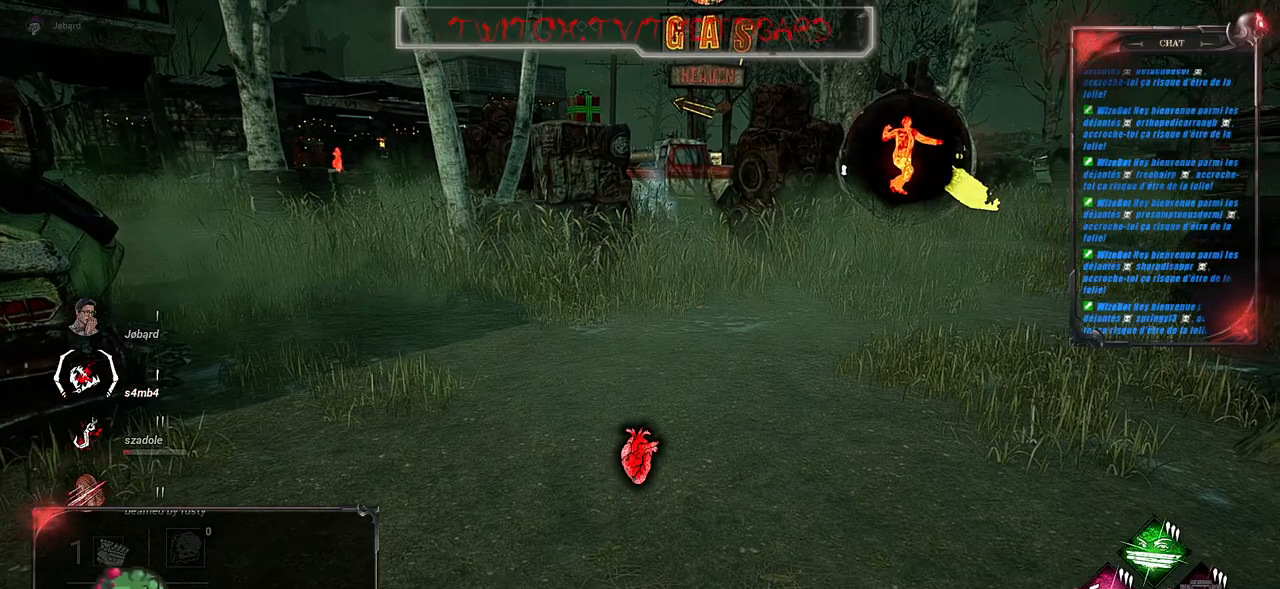
{"keys": ["shift", "z"], "mouse": [], "events": []}
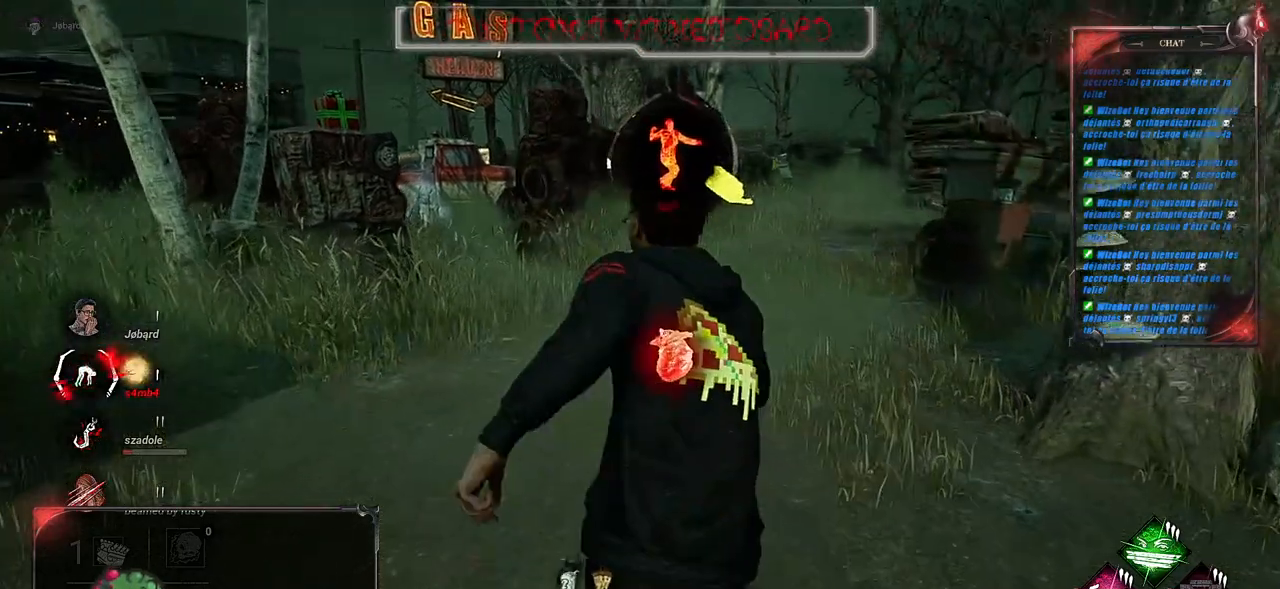
{"keys": ["shift", "z"], "mouse": [], "events": []}
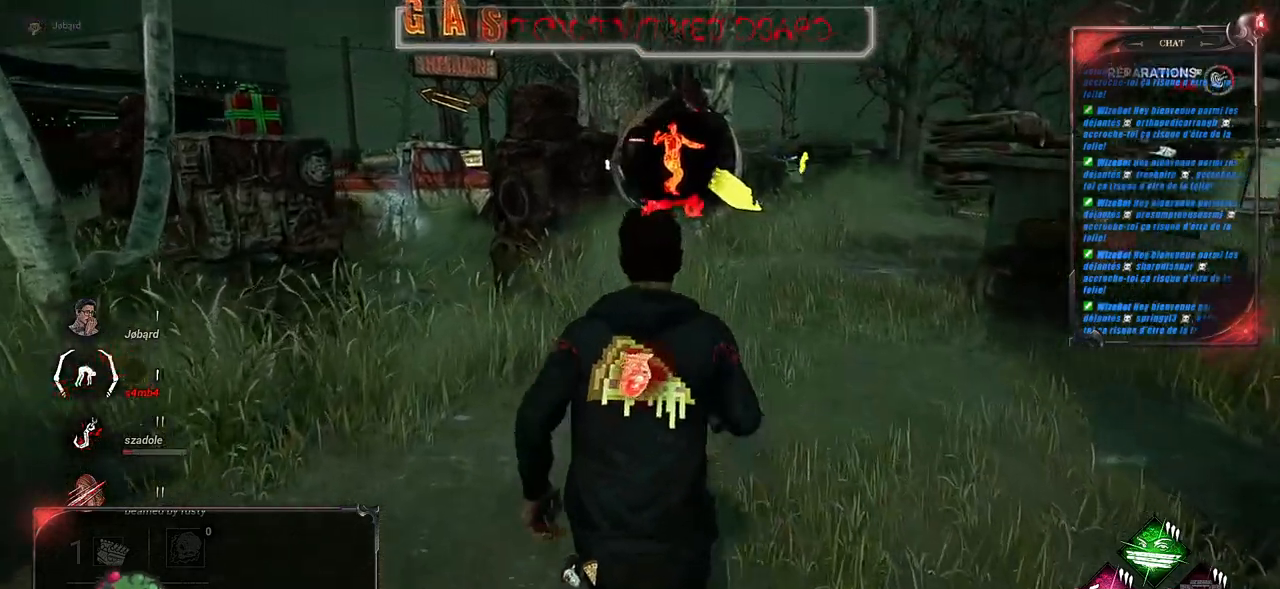
{"keys": ["d", "shift", "z"], "mouse": [], "events": [[350, "d", "down"]]}
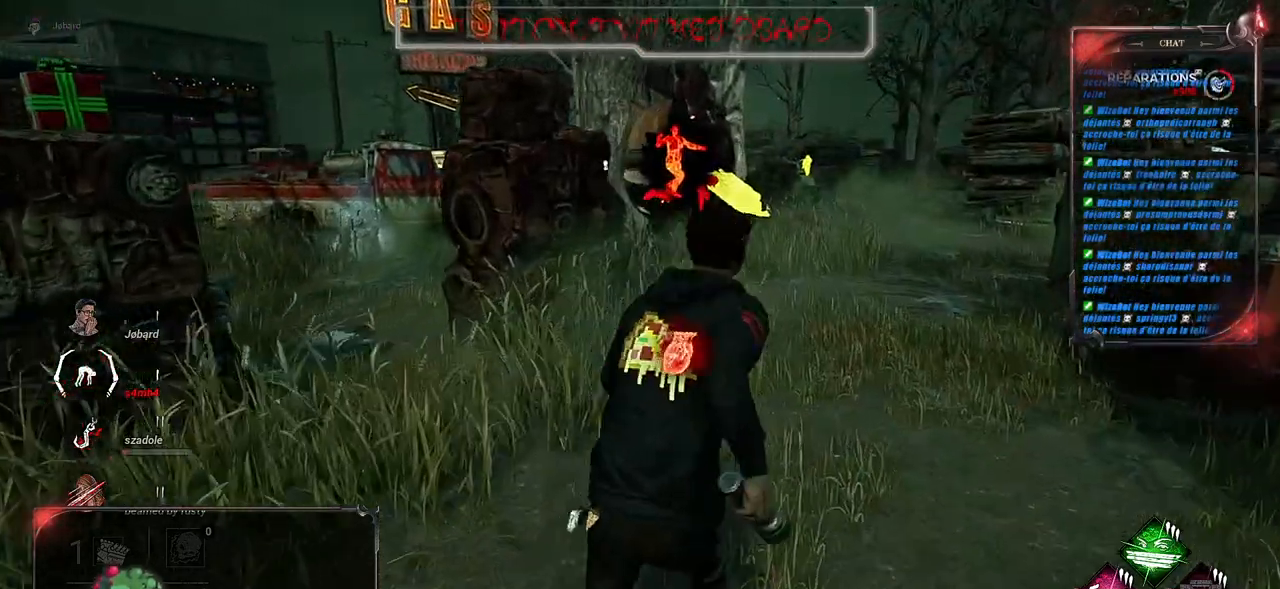
{"keys": ["d", "shift", "z"], "mouse": [], "events": []}
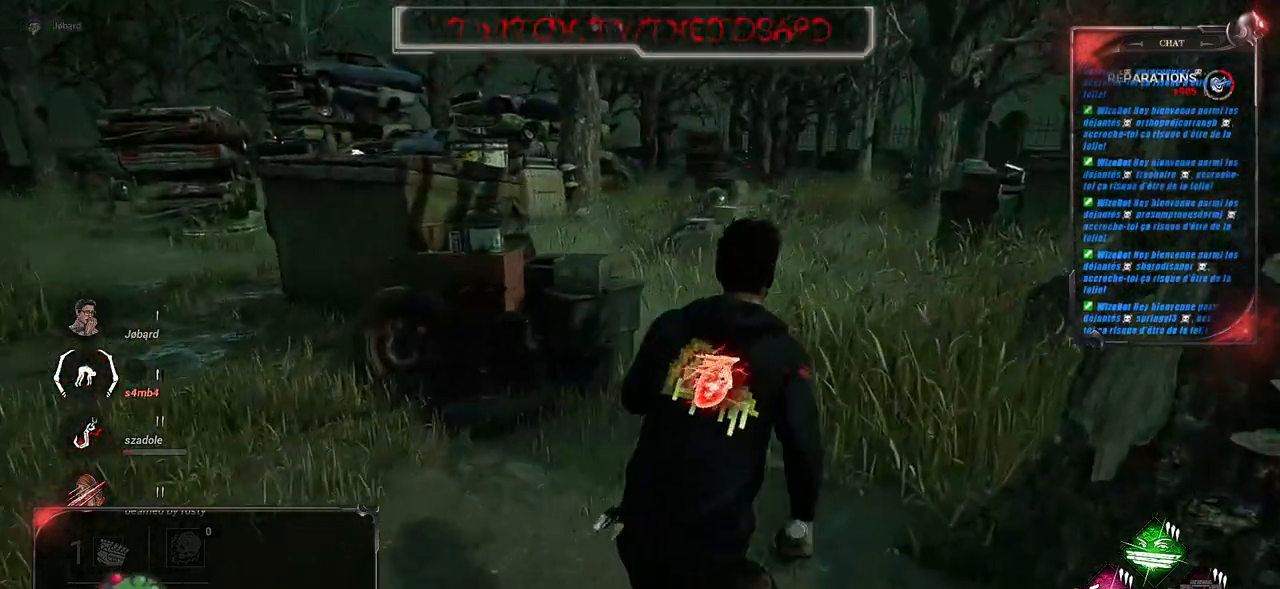
{"keys": ["shift", "z"], "mouse": [], "events": [[167, "d", "up"]]}
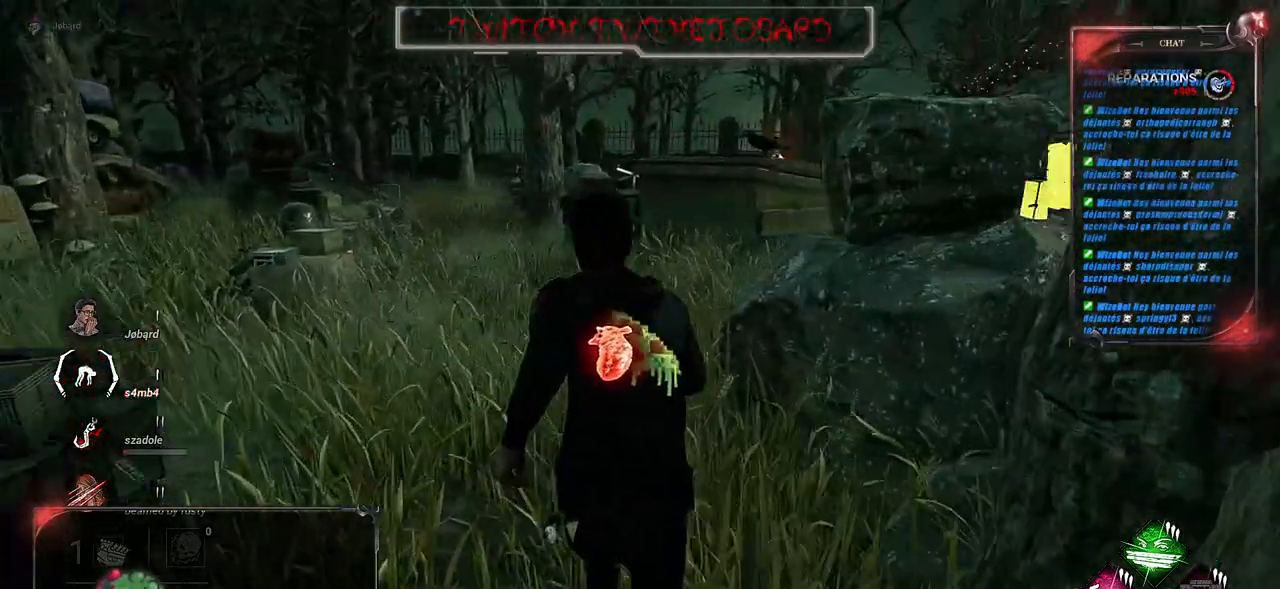
{"keys": ["d", "shift"], "mouse": [], "events": [[183, "d", "down"], [283, "z", "up"]]}
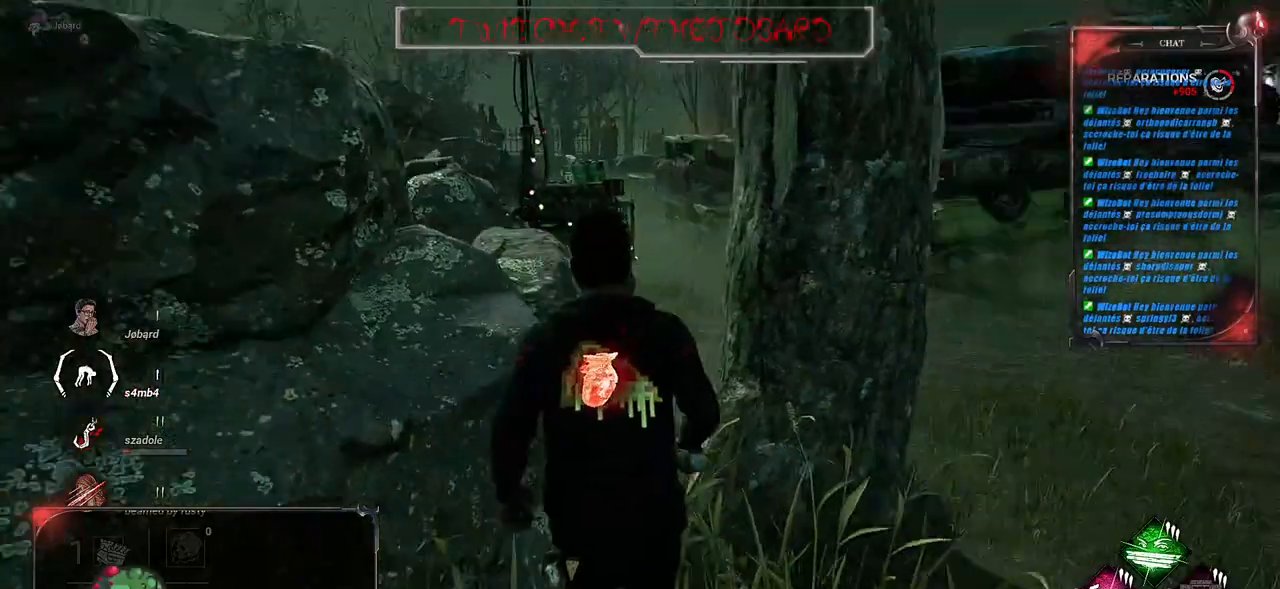
{"keys": ["q", "shift", "z"], "mouse": [], "events": [[267, "z", "down"], [350, "d", "up"], [500, "q", "down"]]}
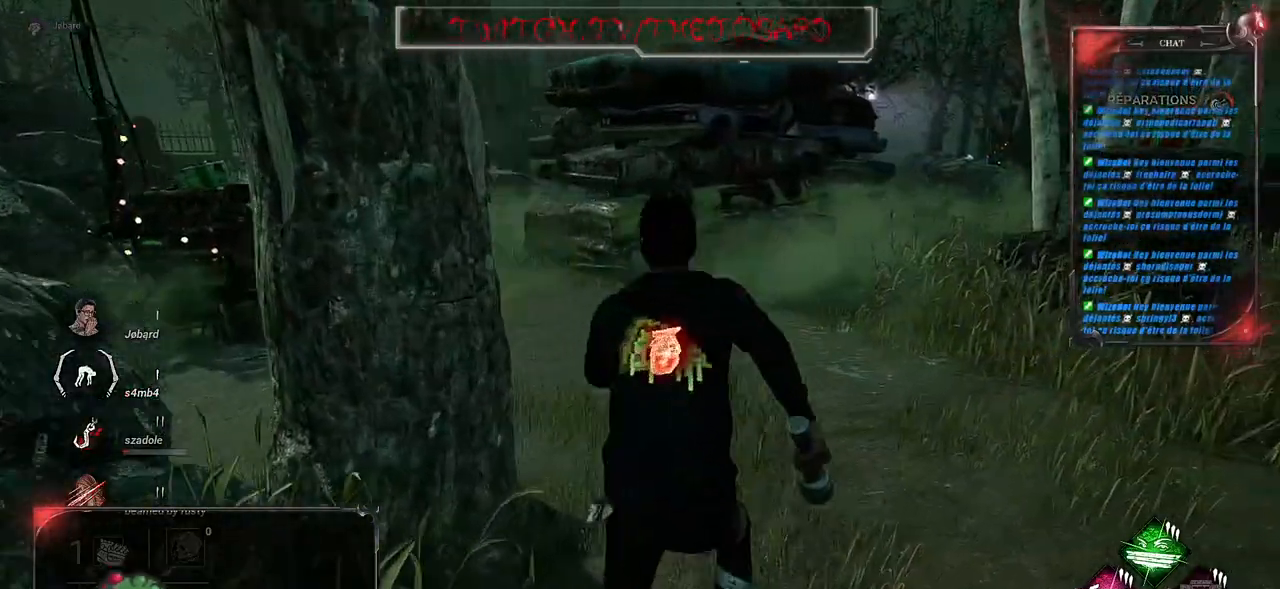
{"keys": ["shift", "z"], "mouse": [], "events": [[383, "q", "up"]]}
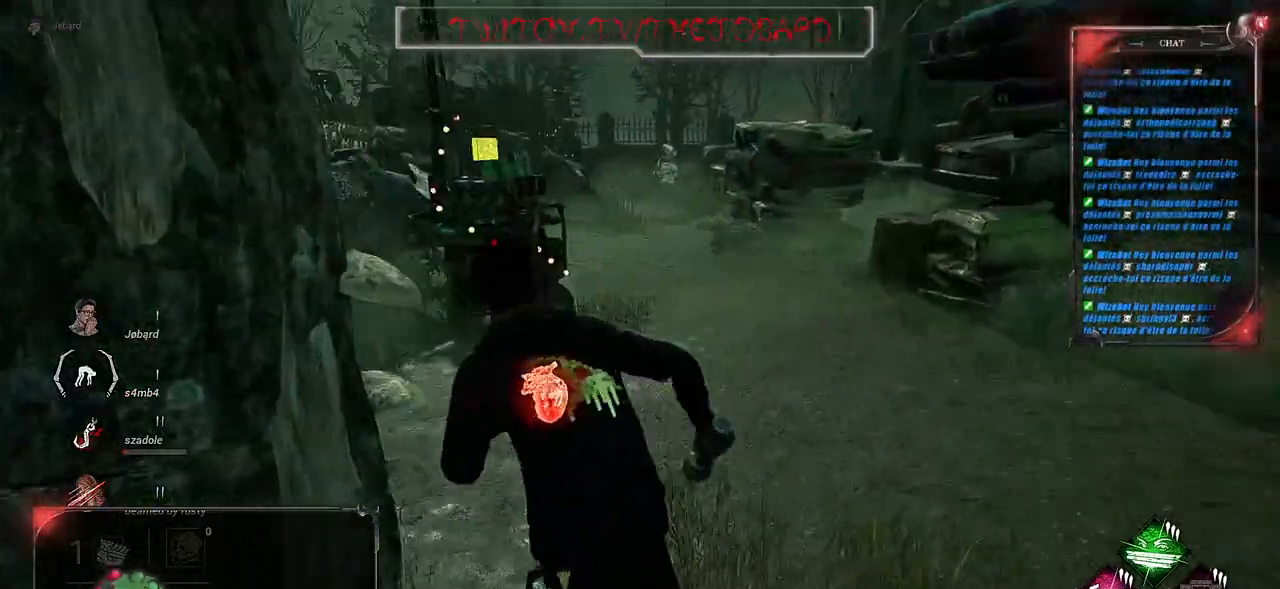
{"keys": ["d", "shift", "z"], "mouse": [], "events": [[250, "d", "down"]]}
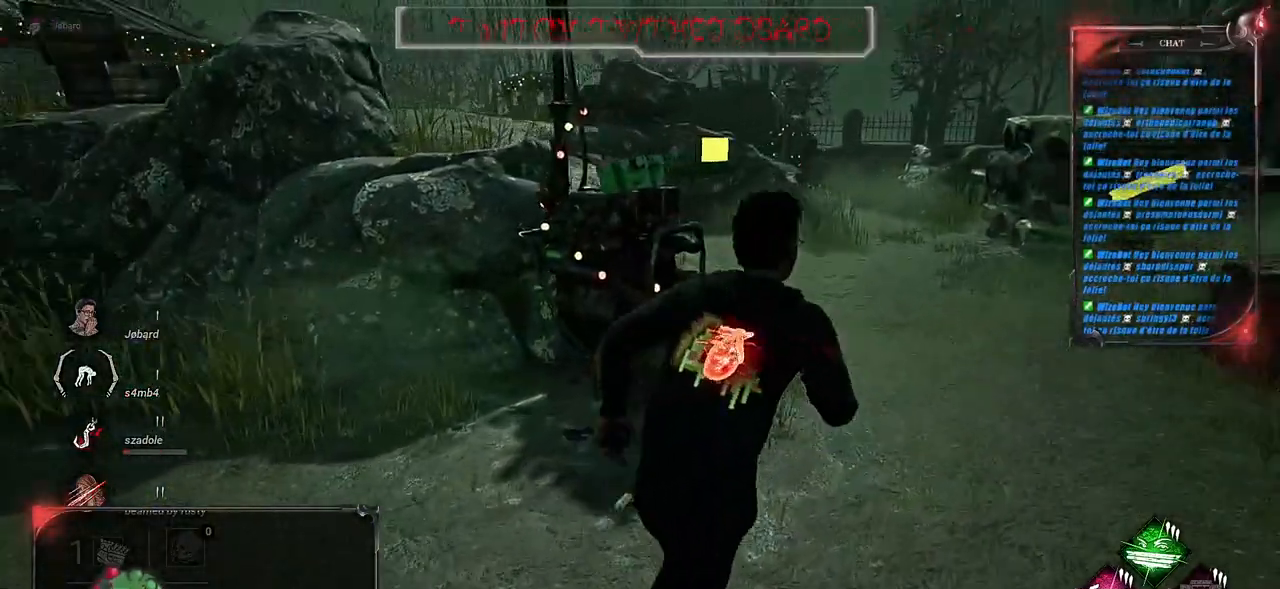
{"keys": ["d", "shift", "z"], "mouse": [], "events": []}
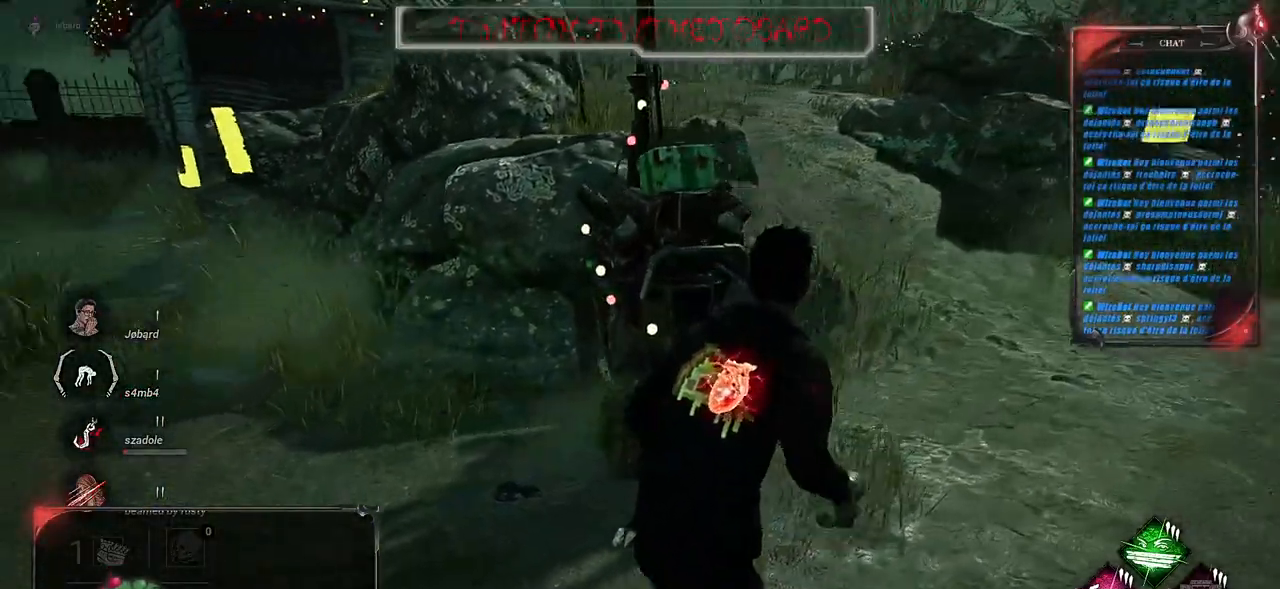
{"keys": ["shift", "z"], "mouse": [], "events": [[483, "d", "up"]]}
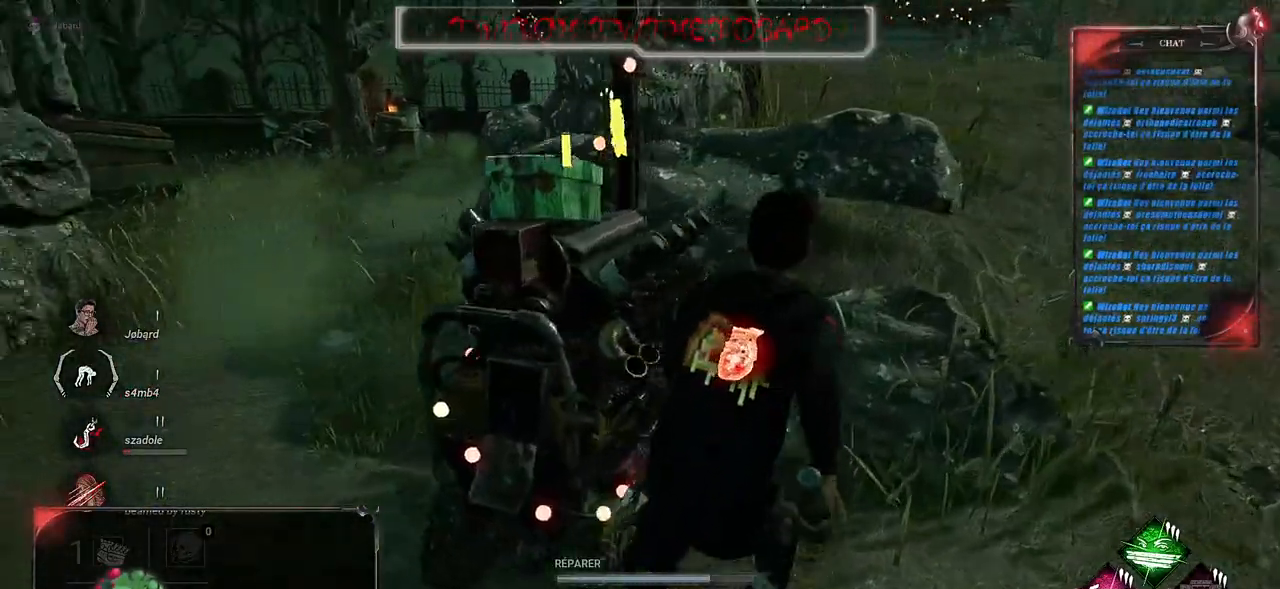
{"keys": [], "mouse": ["left"], "events": [[167, "mouse_left", "down"], [300, "z", "up"], [433, "shift", "up"]]}
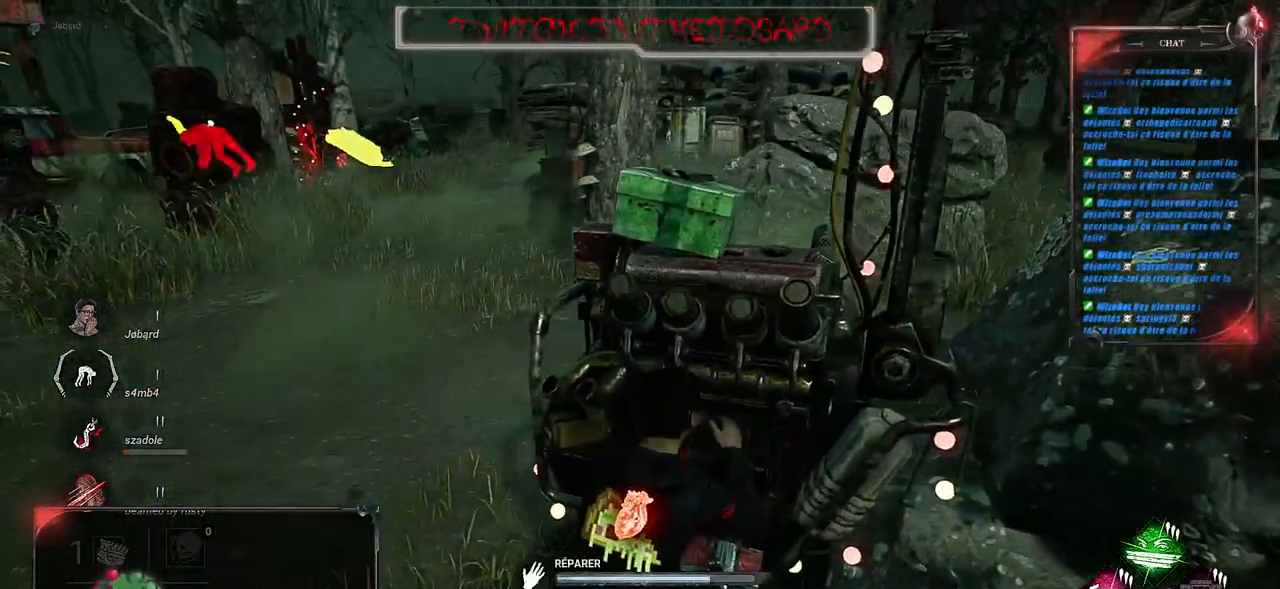
{"keys": [], "mouse": ["left"], "events": []}
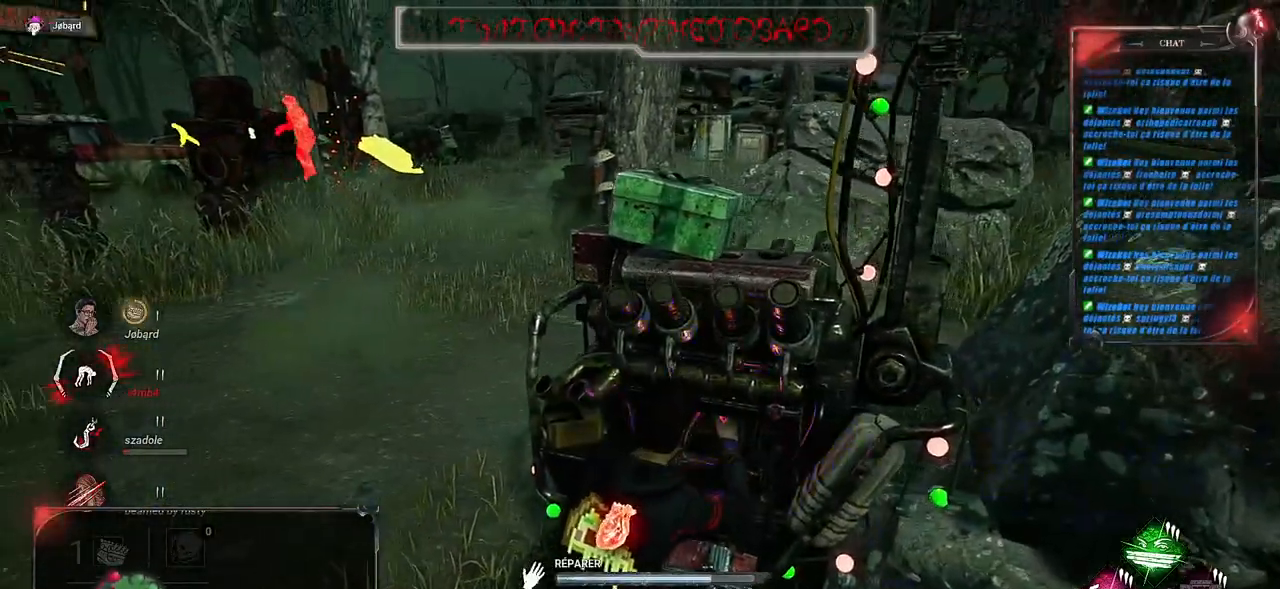
{"keys": [], "mouse": ["left"], "events": []}
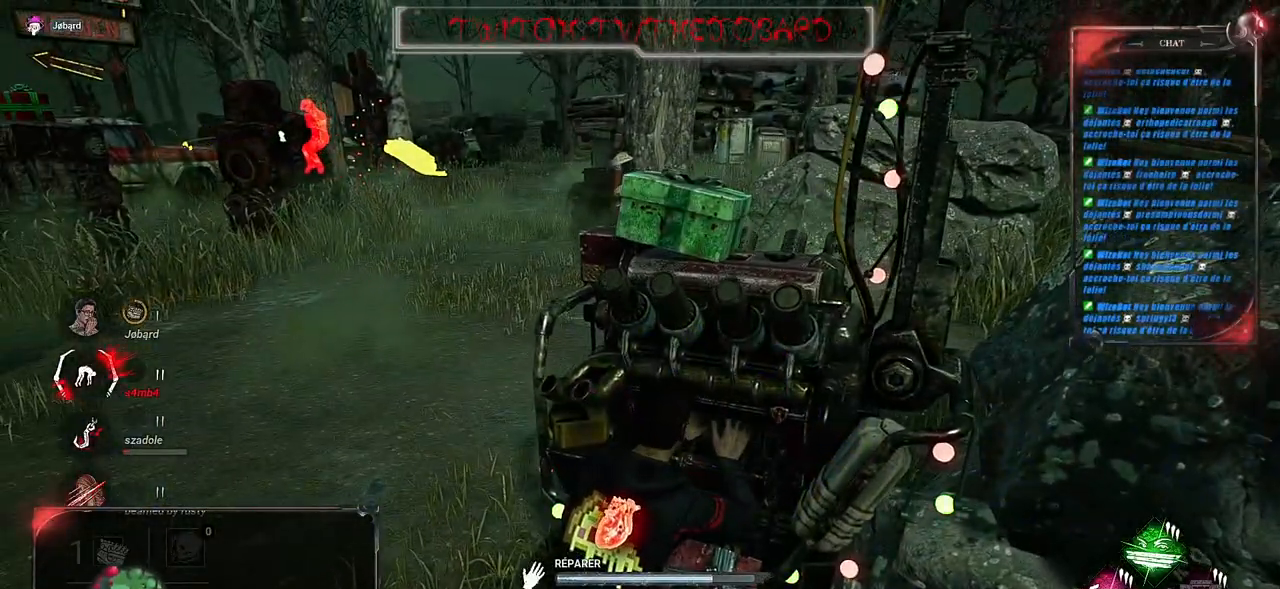
{"keys": [], "mouse": ["left"], "events": []}
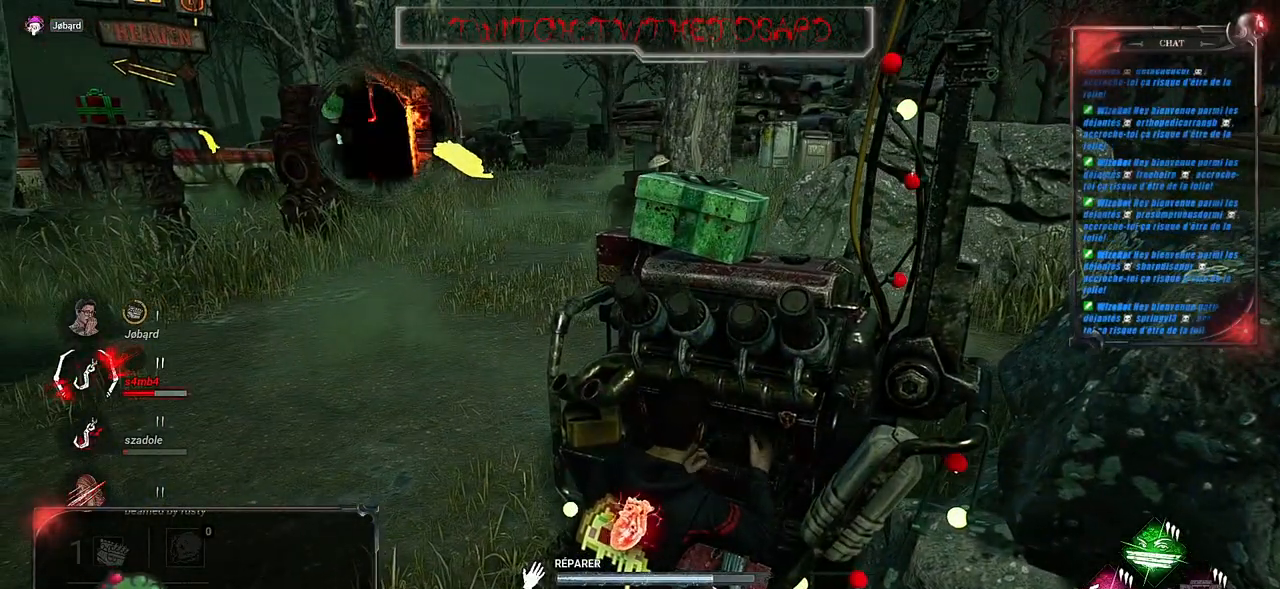
{"keys": [], "mouse": ["left"], "events": []}
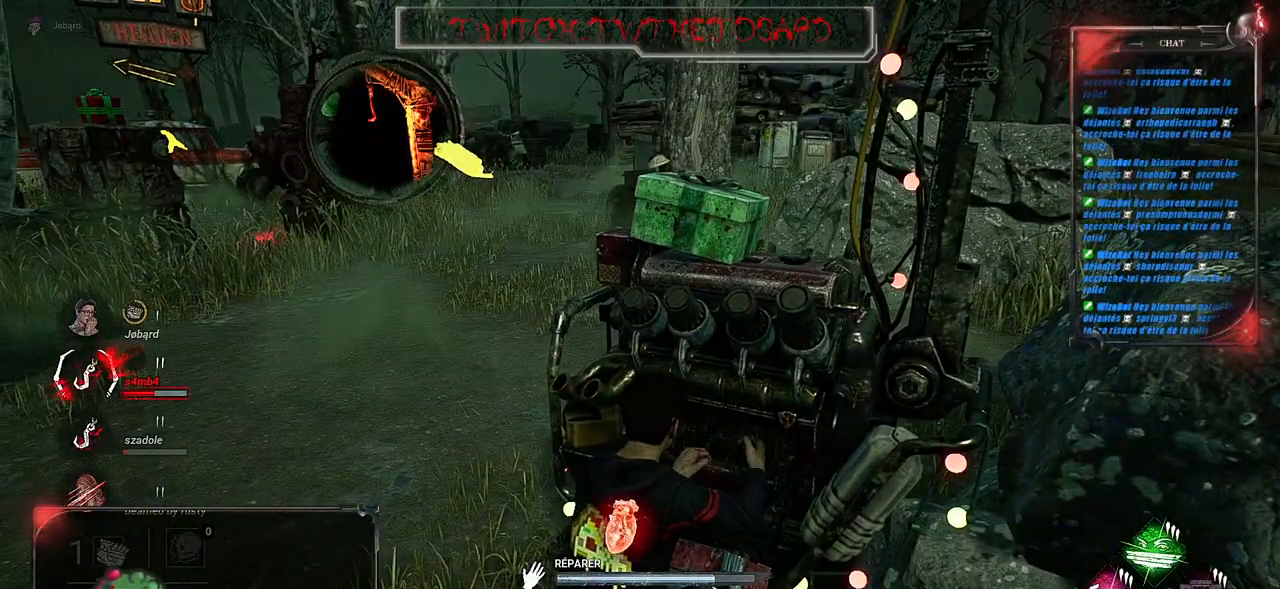
{"keys": ["d", "s", "shift"], "mouse": [], "events": [[200, "shift", "down"], [250, "s", "down"], [417, "mouse_left", "up"], [433, "d", "down"]]}